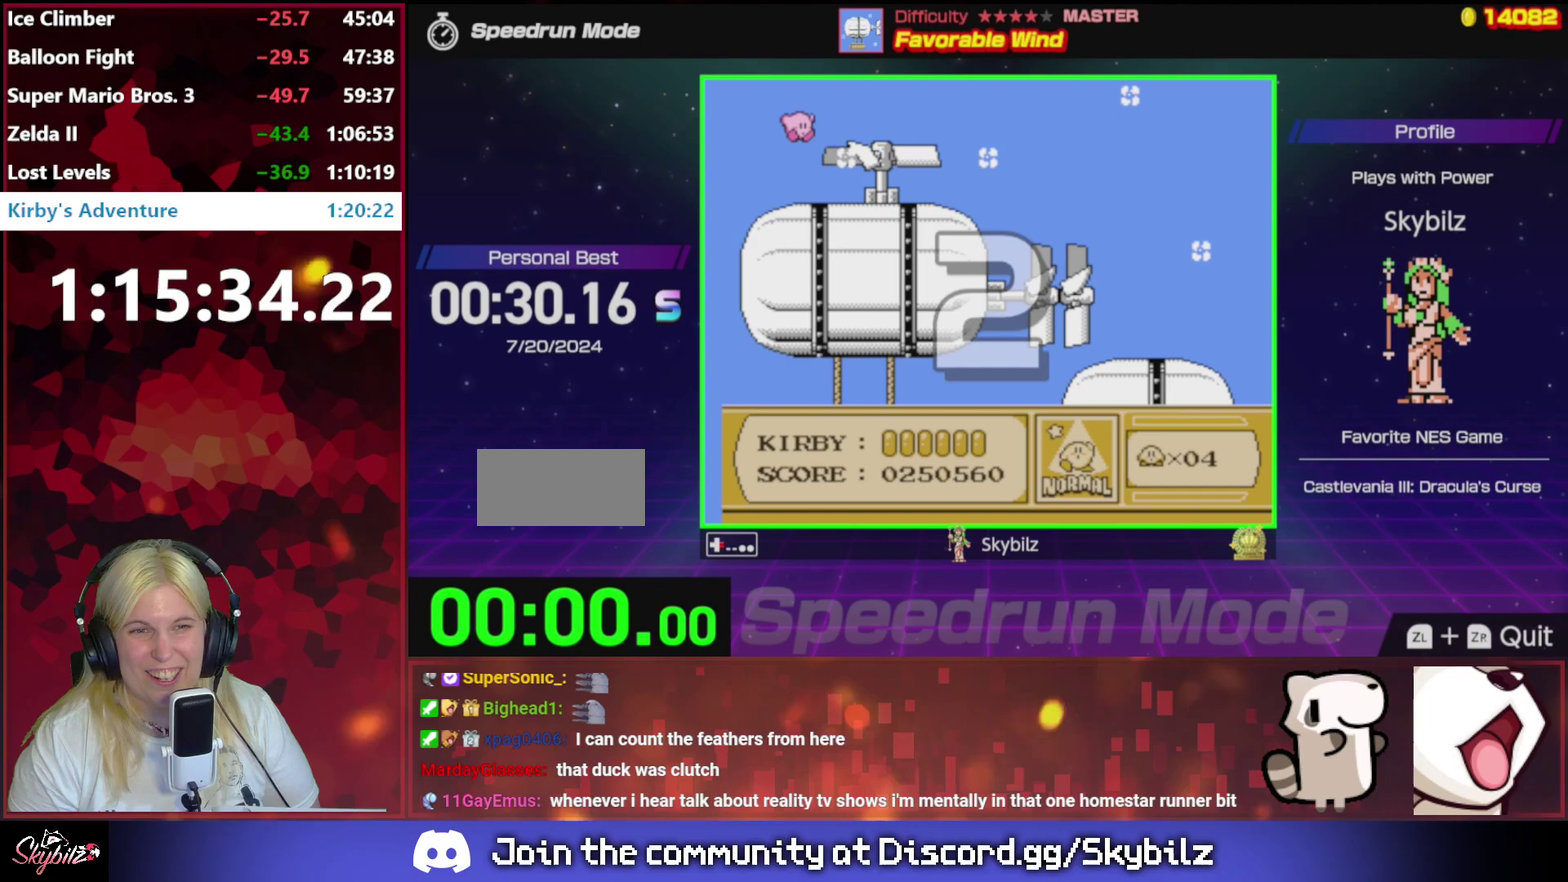
Gameplay with a controller (Nintendo layout); each line is a JSON object with the inputs held at the frame after it. "events" lists button and stick changes between this image and that frame as [ms after this image, input, new state], when the widget could be followed in between. Not read: L3 R3.
{"buttons": [], "events": [[417, "DPAD_RIGHT", "up"]]}
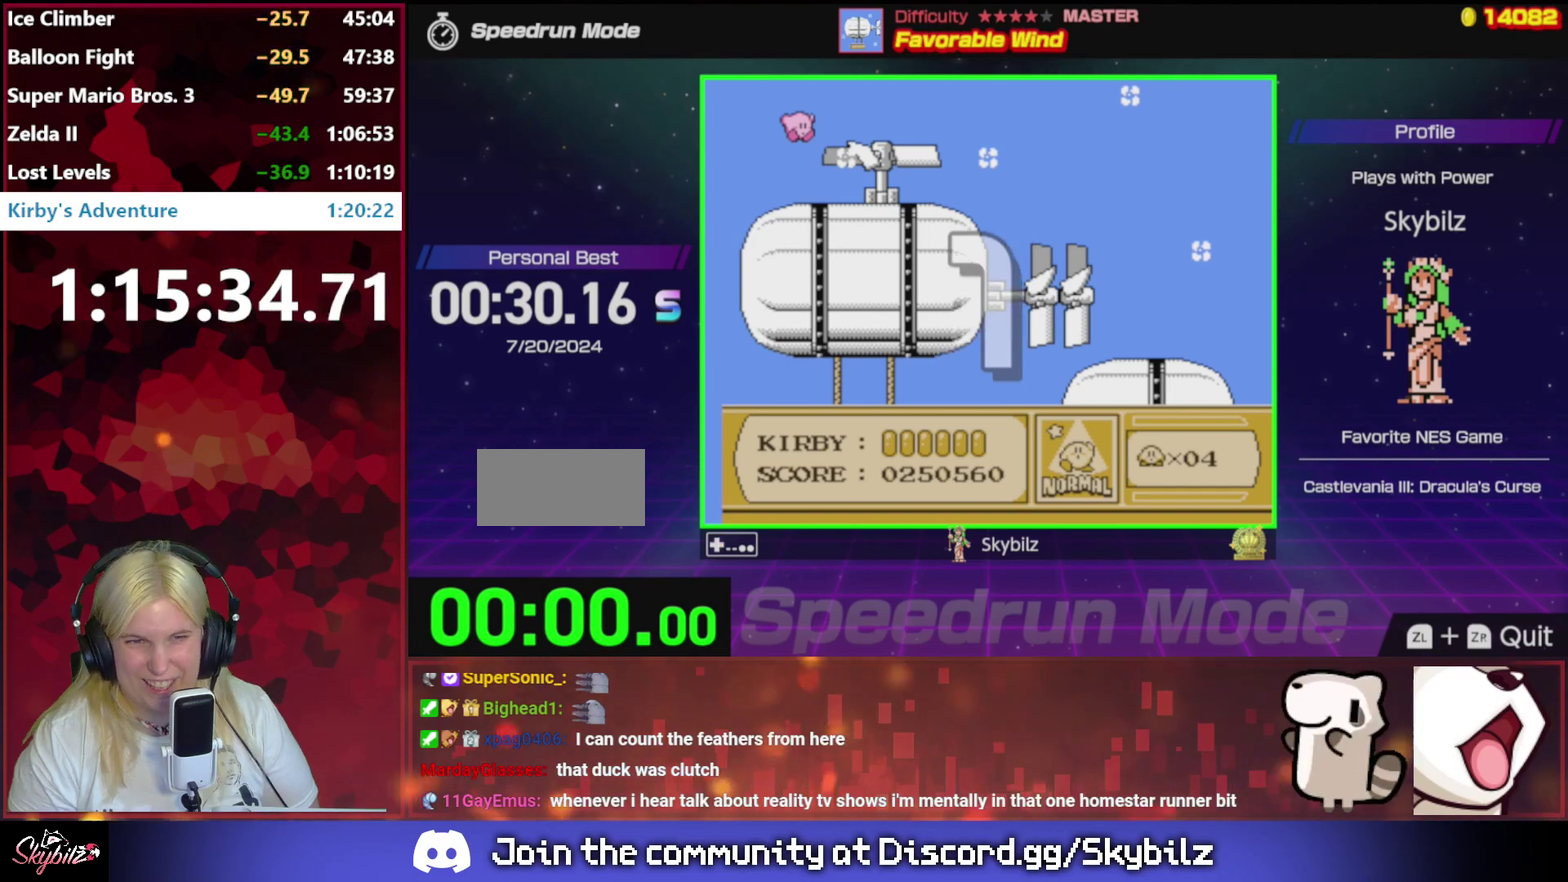
{"buttons": ["DPAD_RIGHT"], "events": [[83, "DPAD_RIGHT", "down"]]}
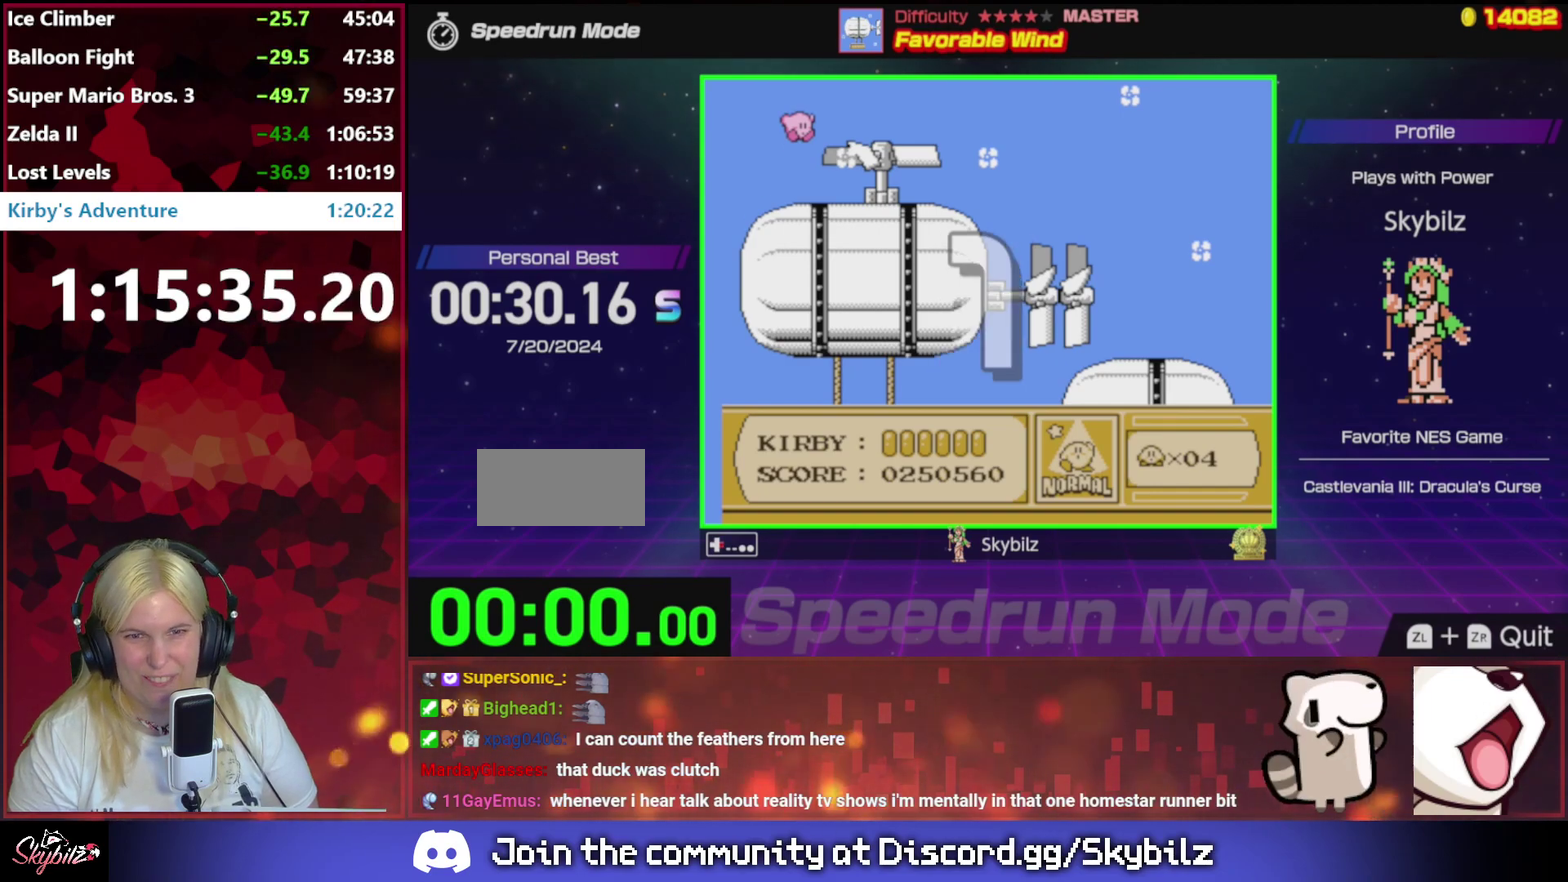
{"buttons": ["DPAD_RIGHT"], "events": []}
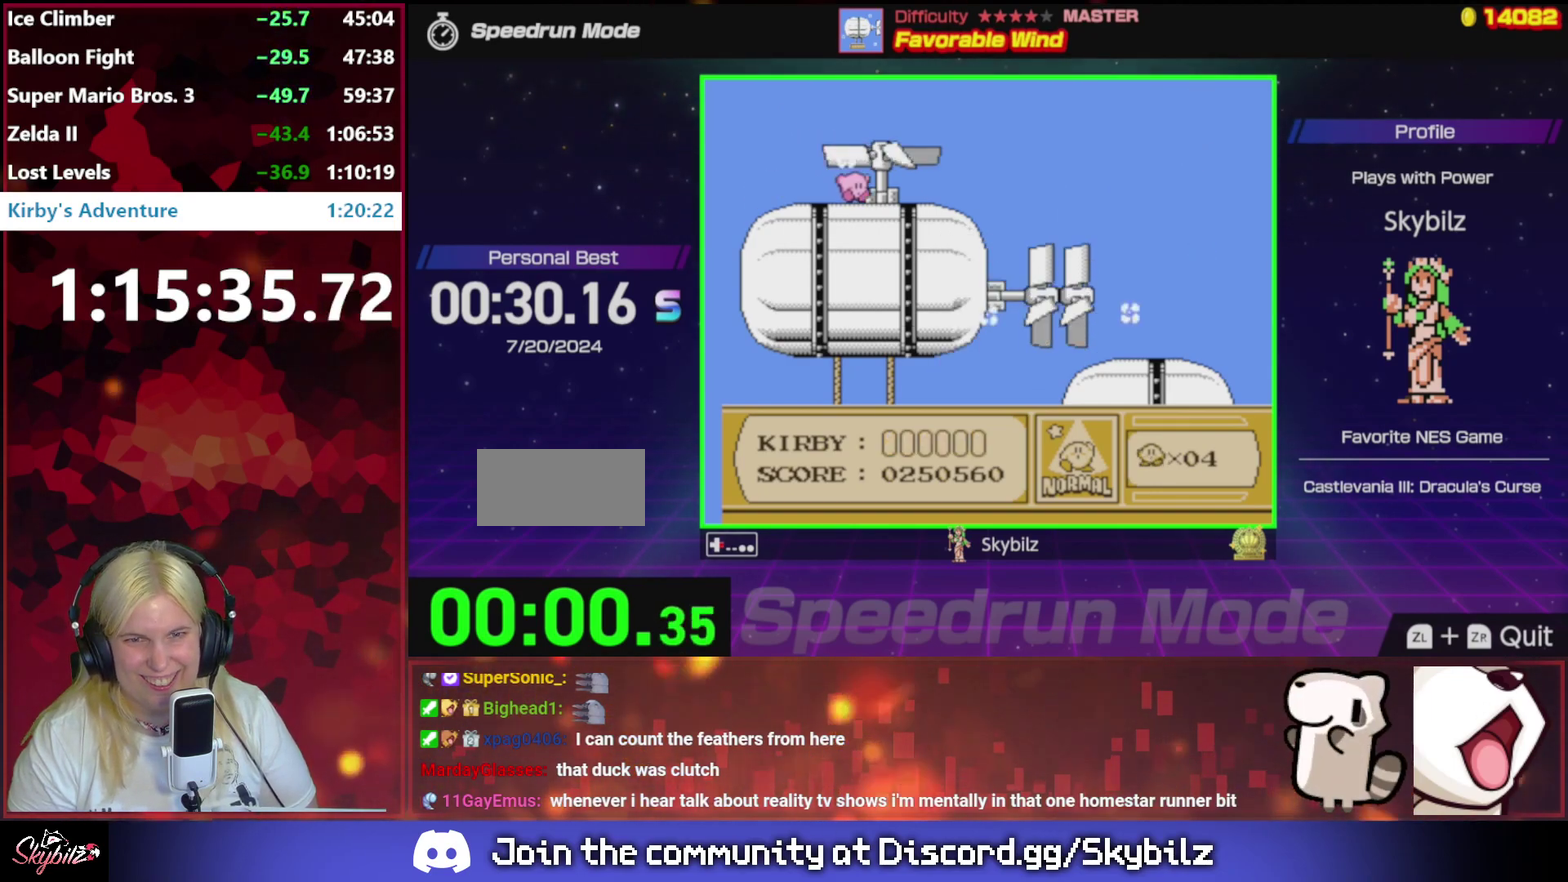
{"buttons": ["DPAD_RIGHT"], "events": [[17, "DPAD_RIGHT", "up"], [117, "DPAD_RIGHT", "down"]]}
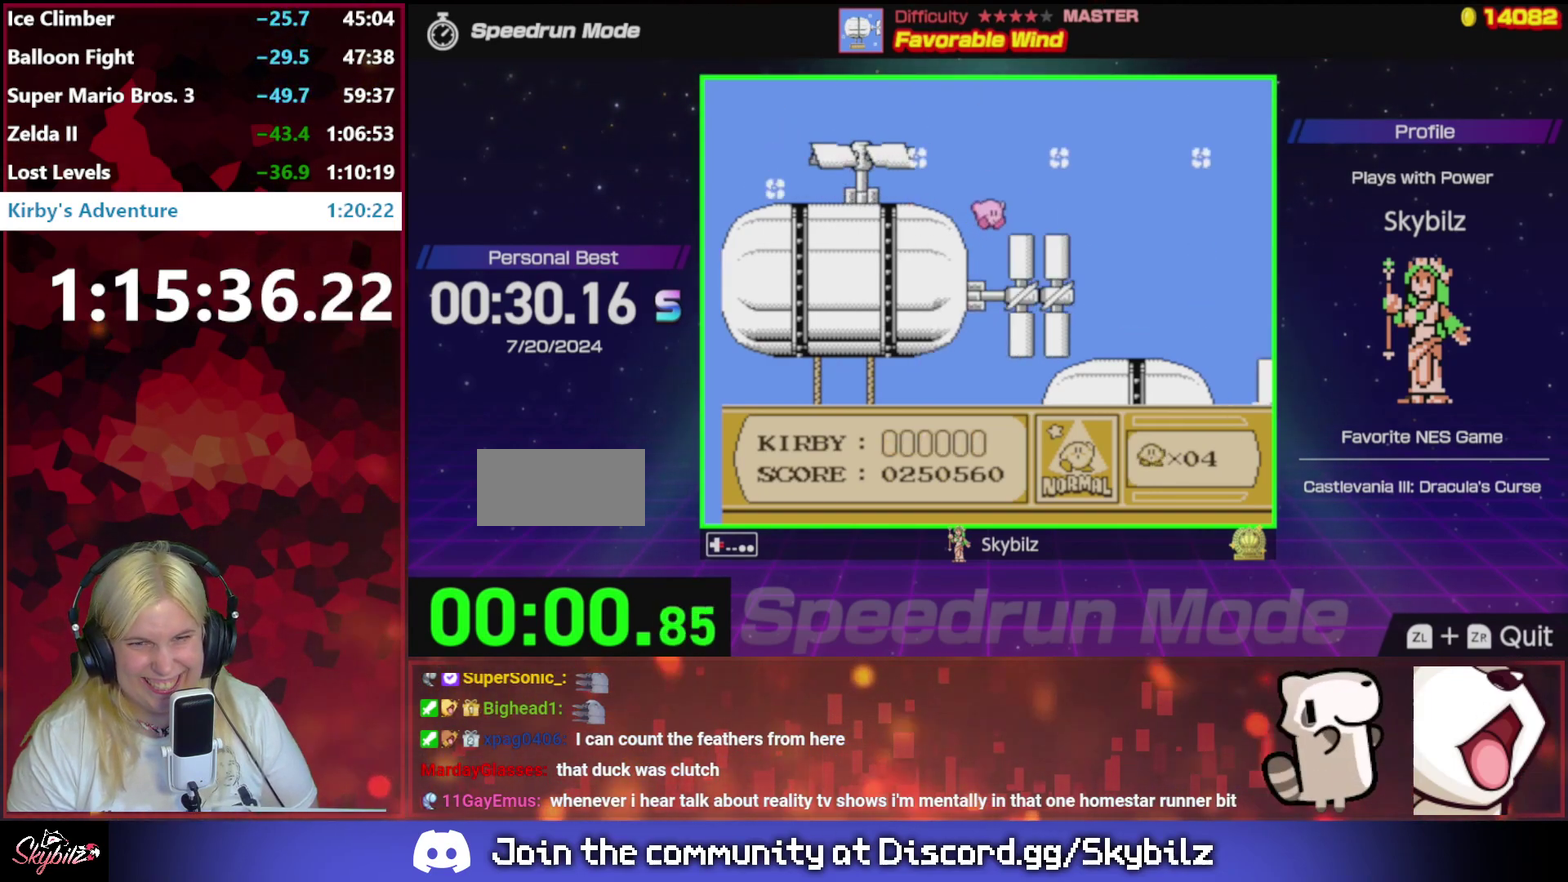
{"buttons": ["DPAD_RIGHT"], "events": []}
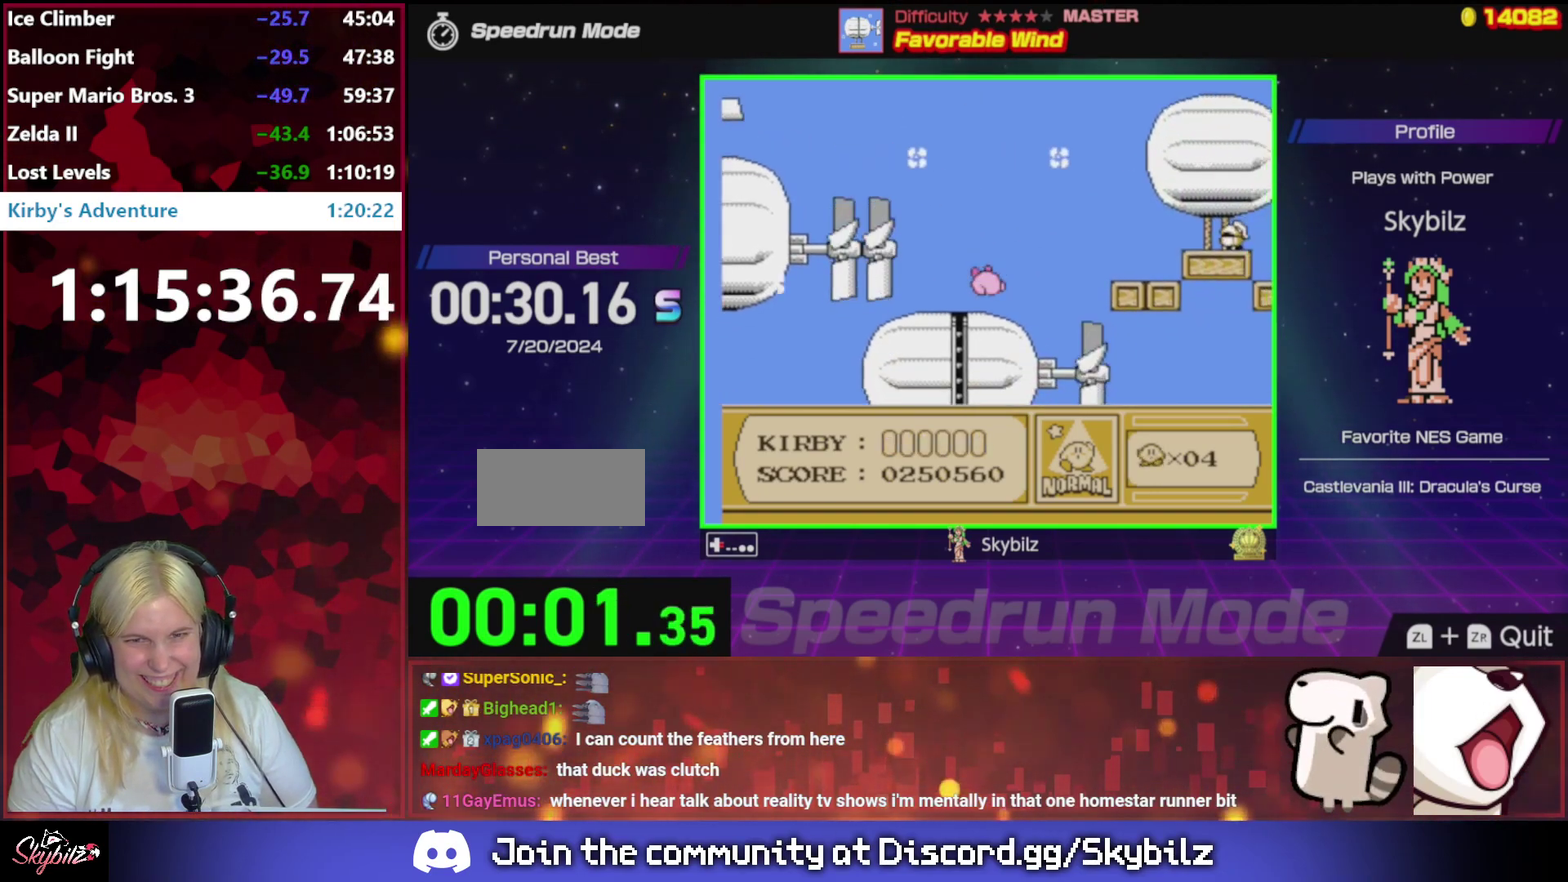
{"buttons": ["DPAD_RIGHT"], "events": []}
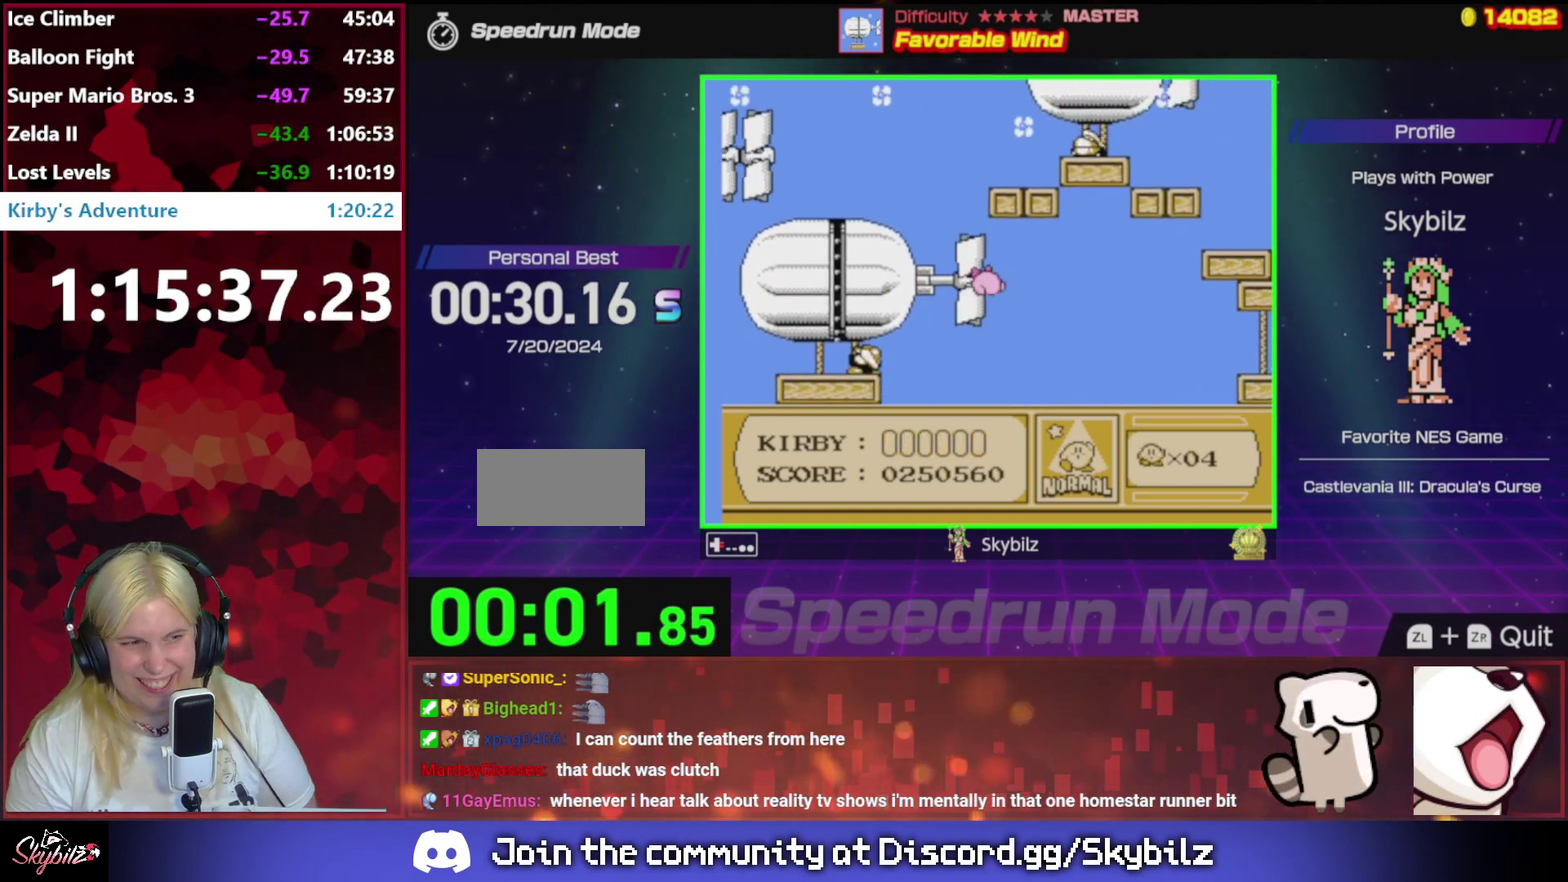
{"buttons": ["DPAD_RIGHT"], "events": []}
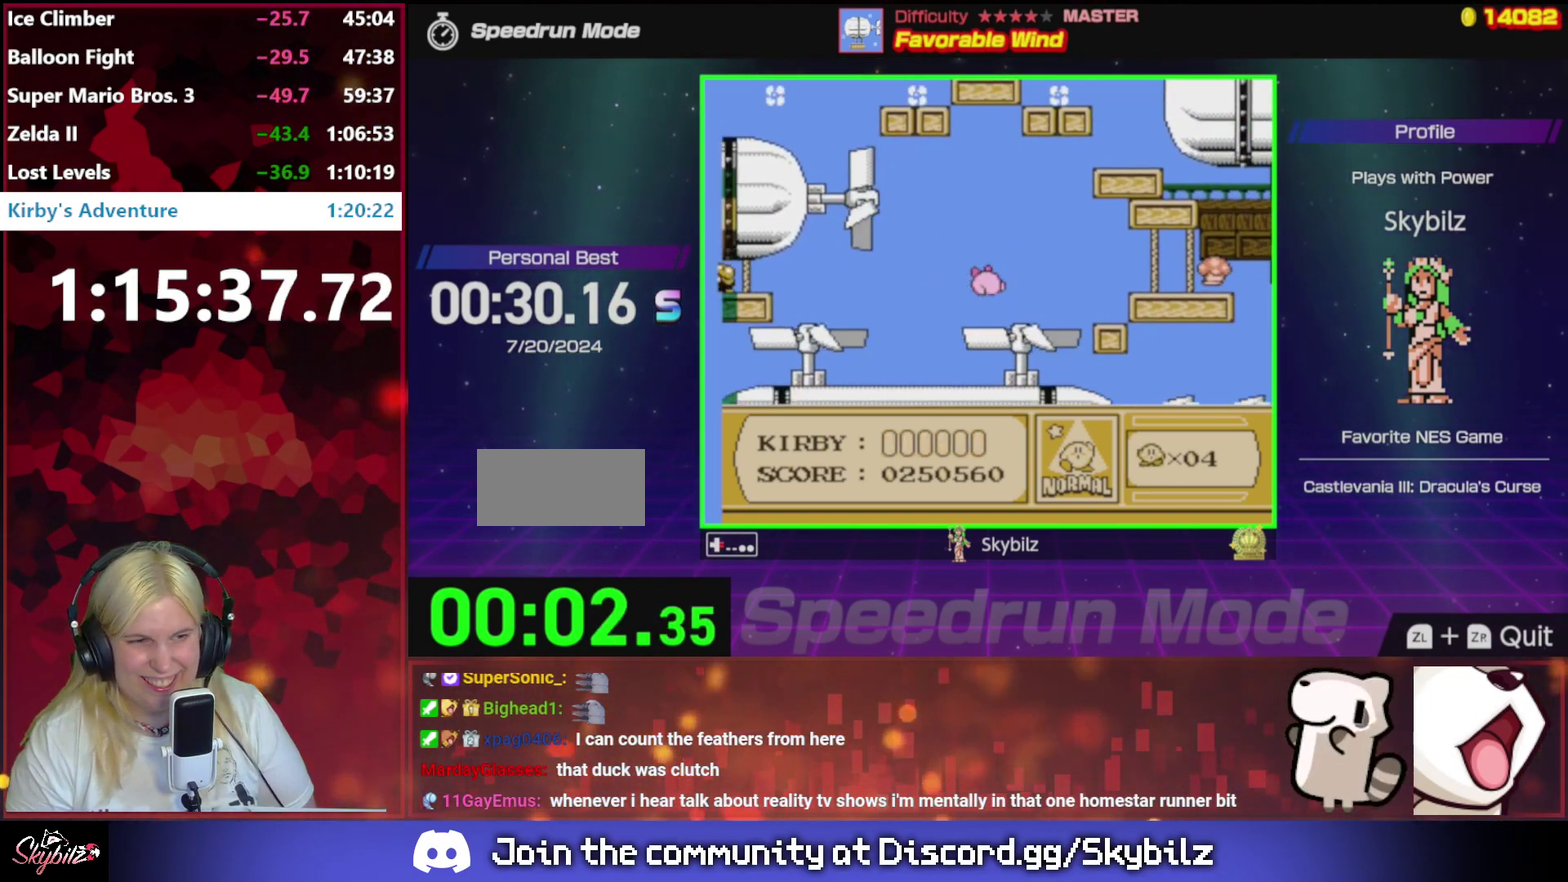
{"buttons": ["DPAD_RIGHT"], "events": []}
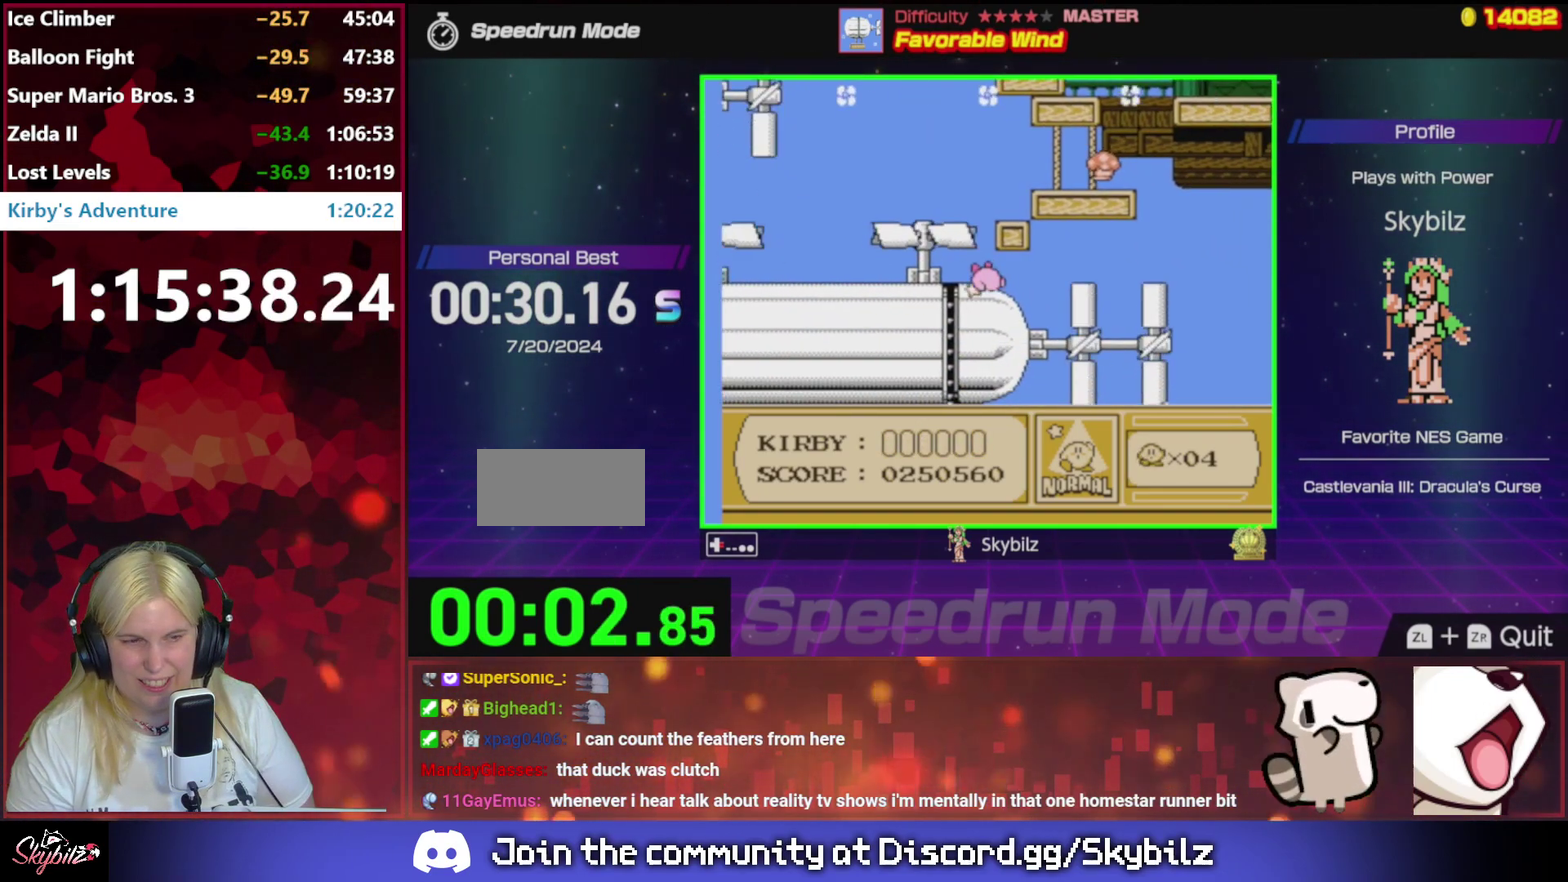
{"buttons": ["DPAD_RIGHT"], "events": []}
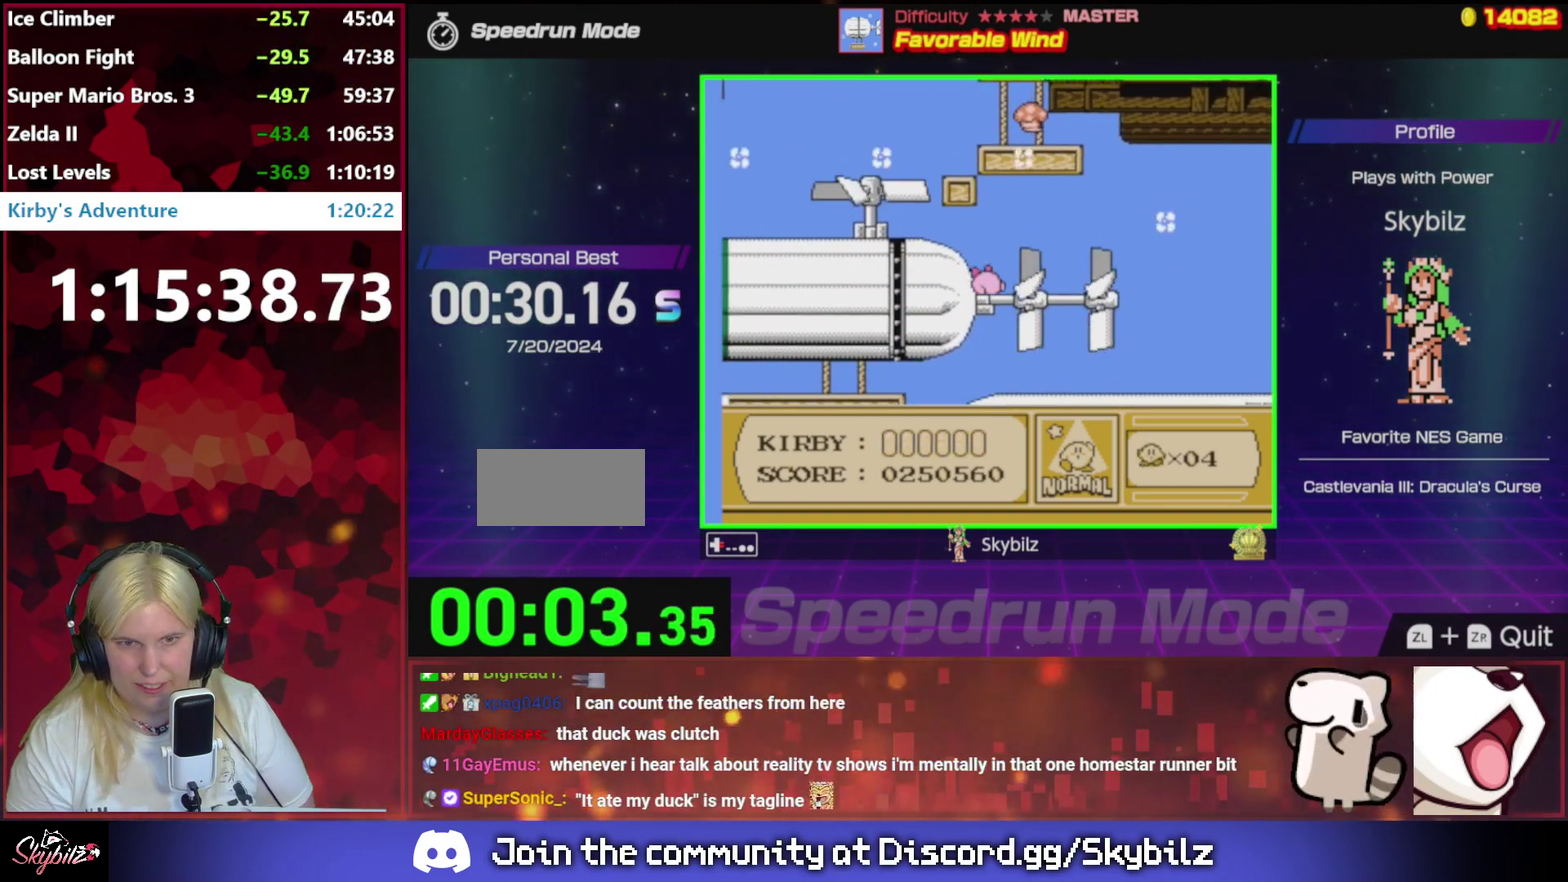
{"buttons": ["DPAD_RIGHT"], "events": []}
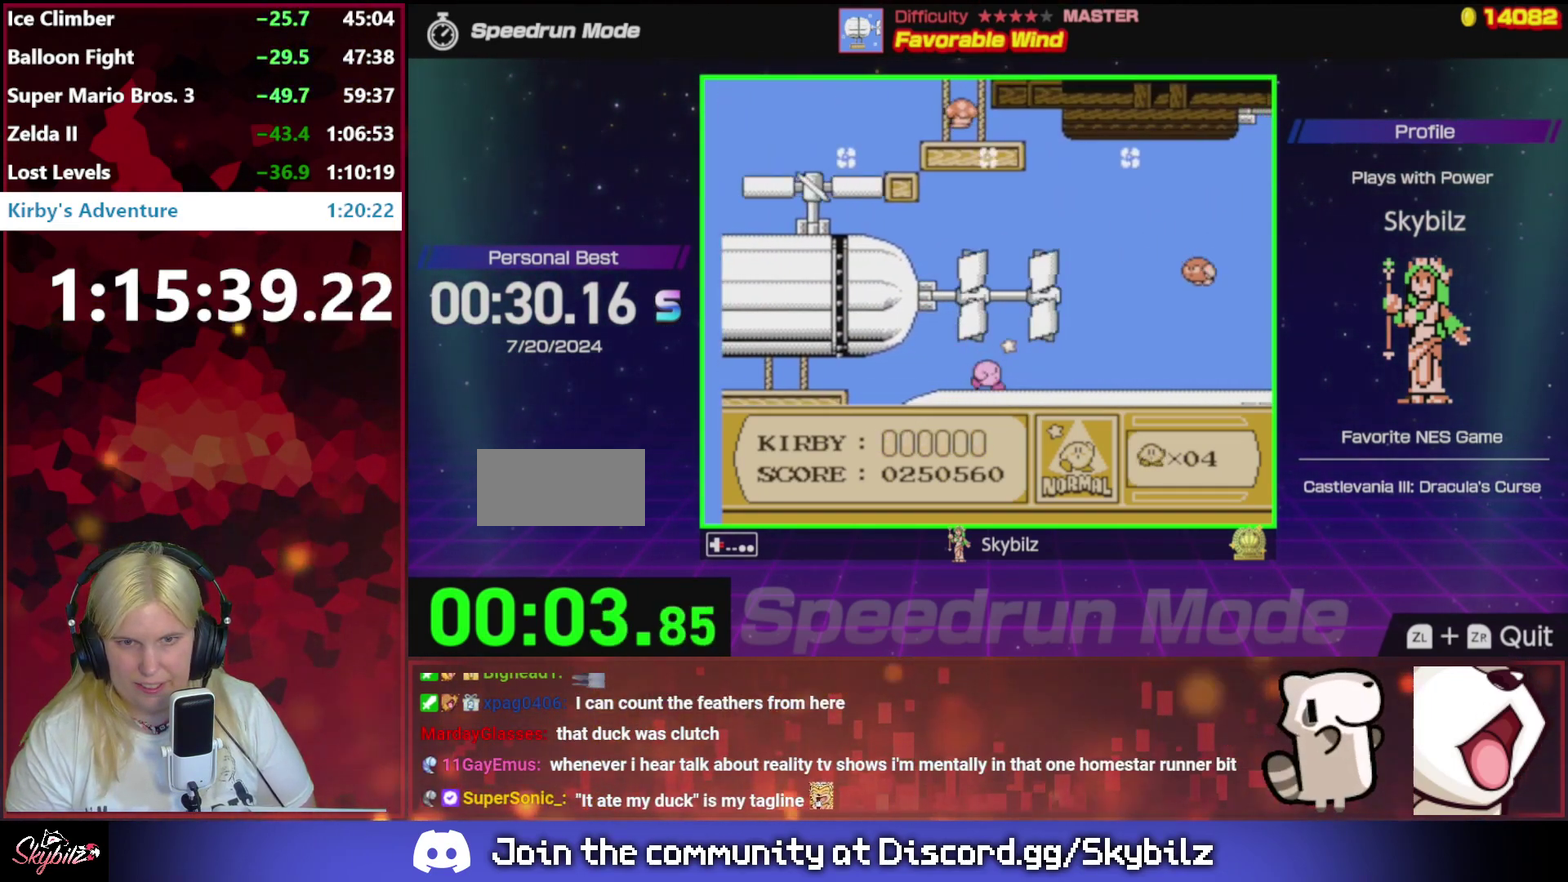
{"buttons": ["DPAD_RIGHT"], "events": [[217, "DPAD_RIGHT", "up"], [283, "DPAD_RIGHT", "down"]]}
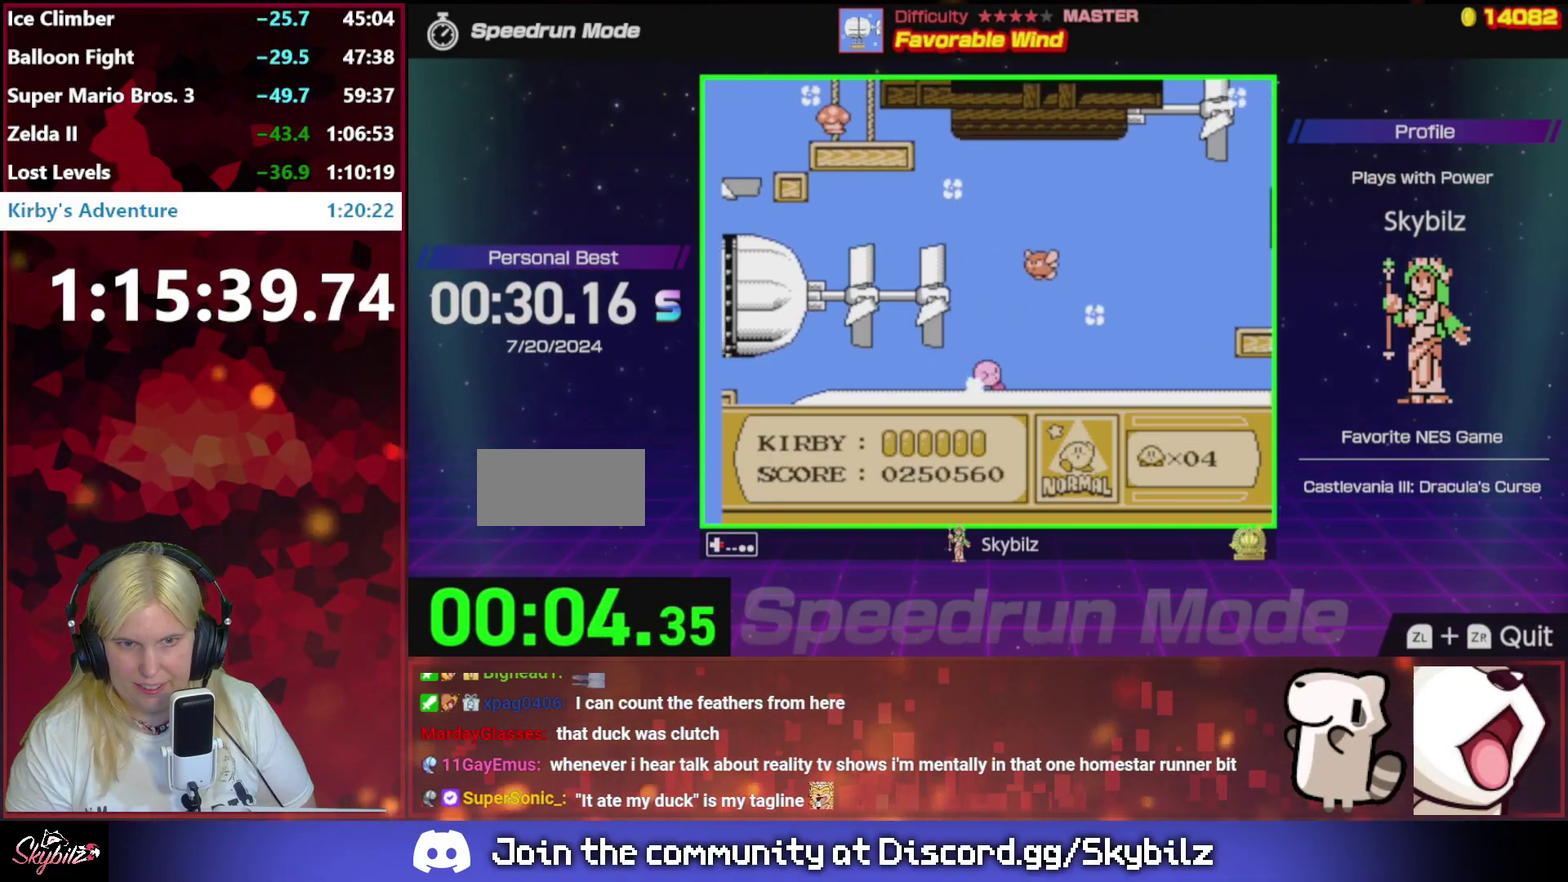
{"buttons": ["DPAD_RIGHT"], "events": []}
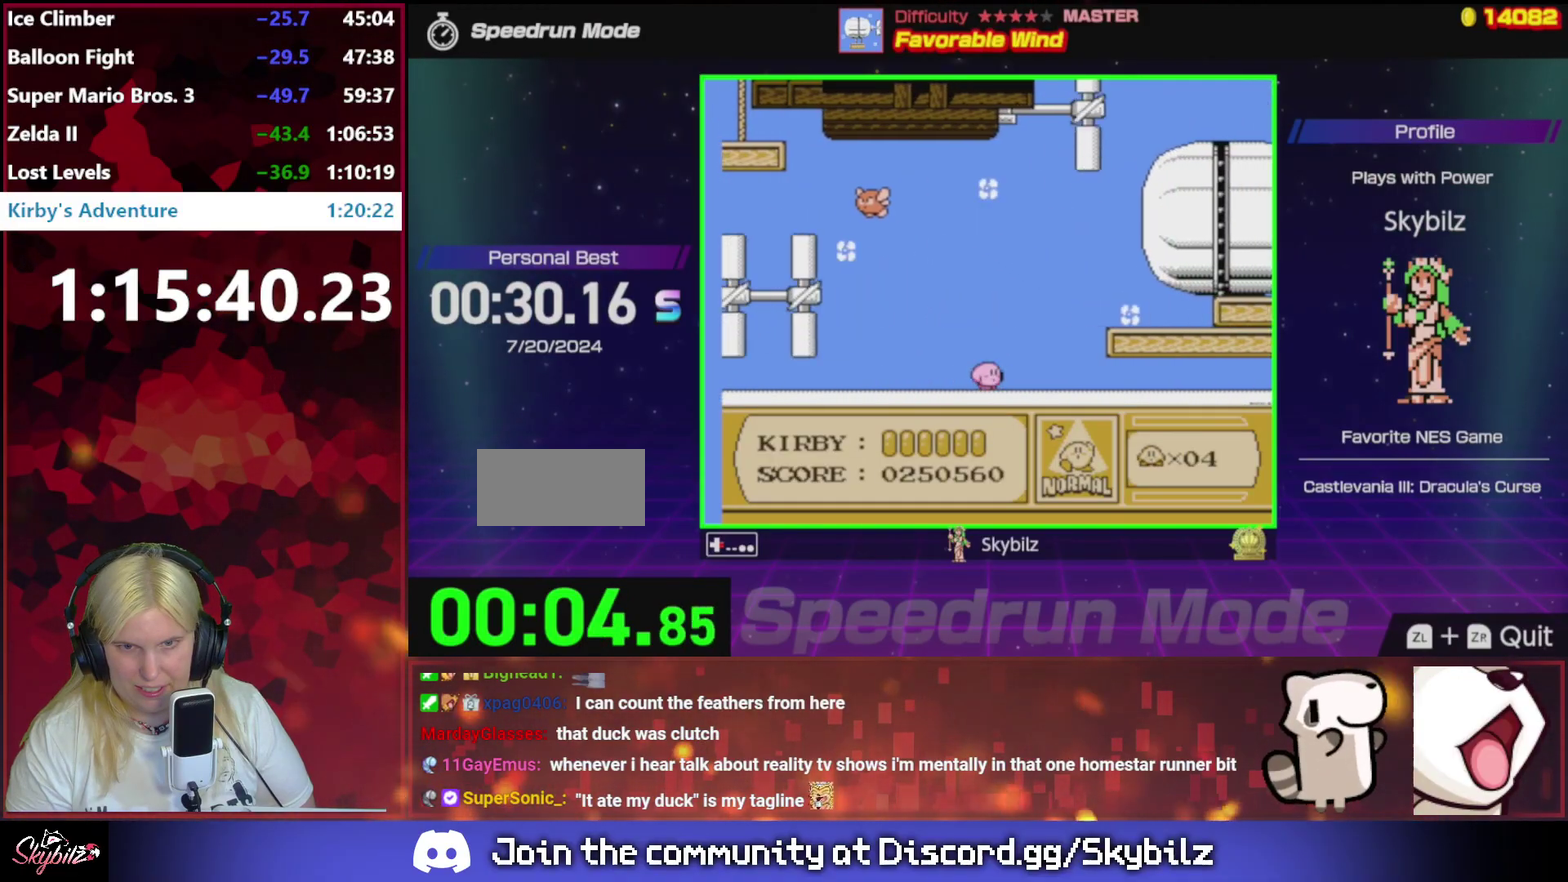
{"buttons": ["DPAD_RIGHT"], "events": []}
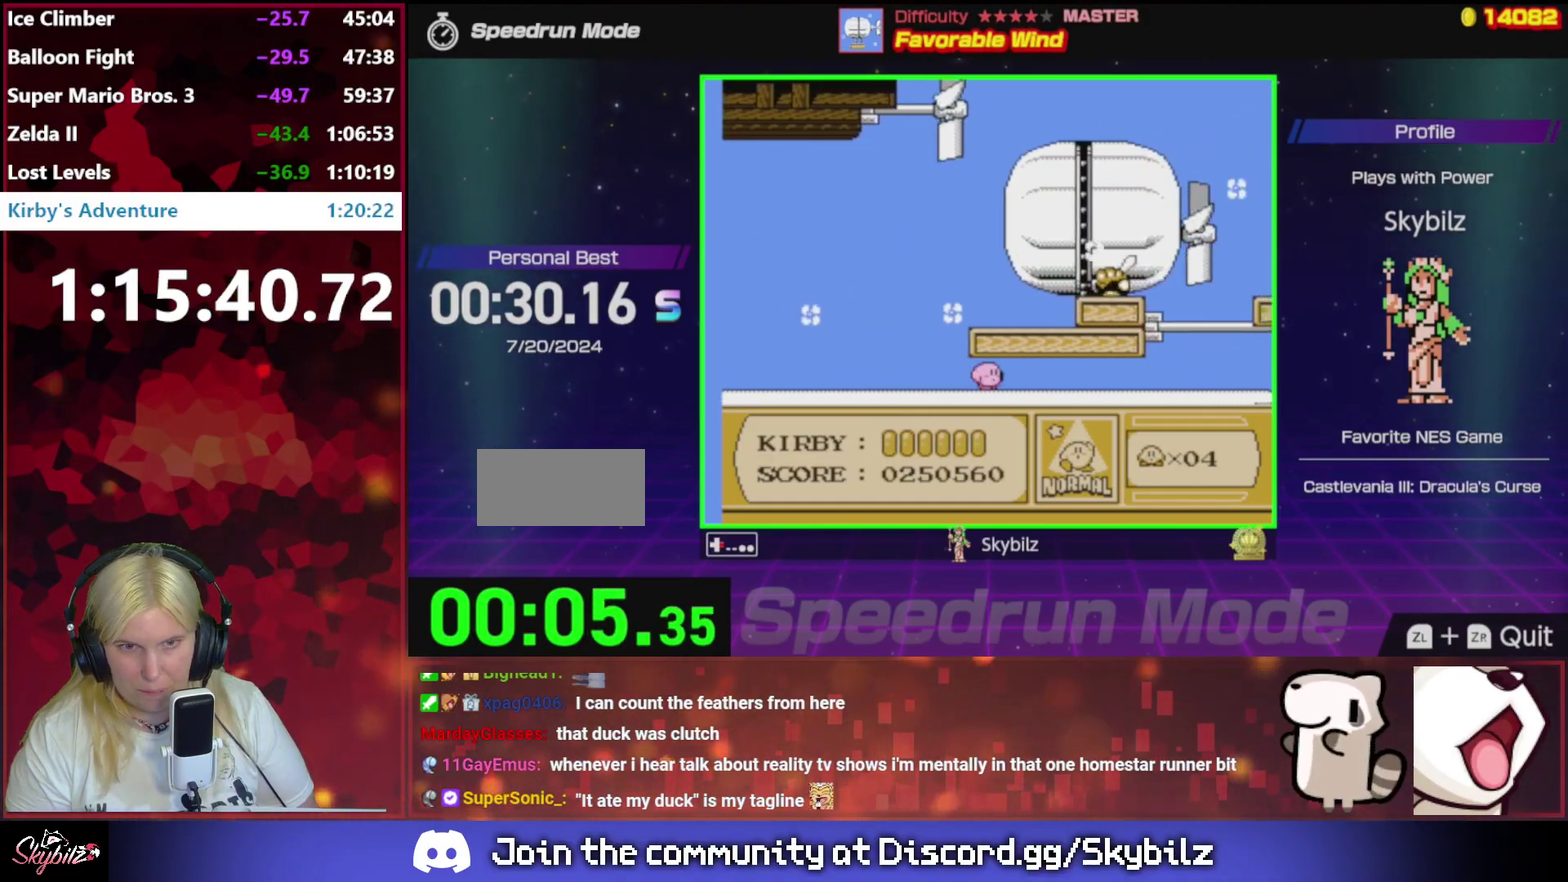
{"buttons": ["DPAD_RIGHT"], "events": []}
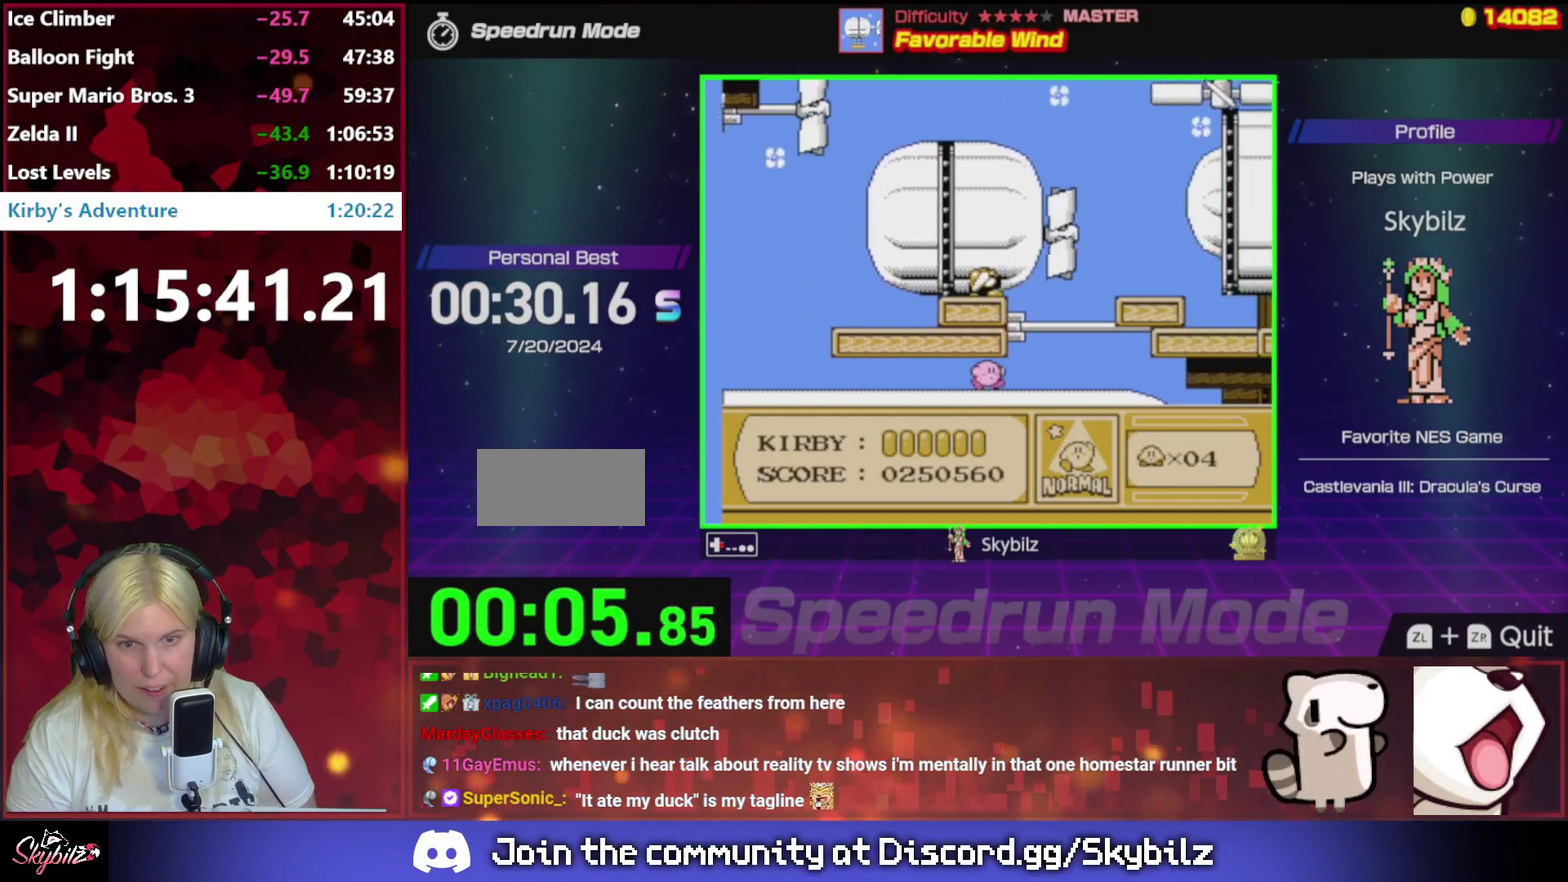
{"buttons": ["DPAD_RIGHT"], "events": []}
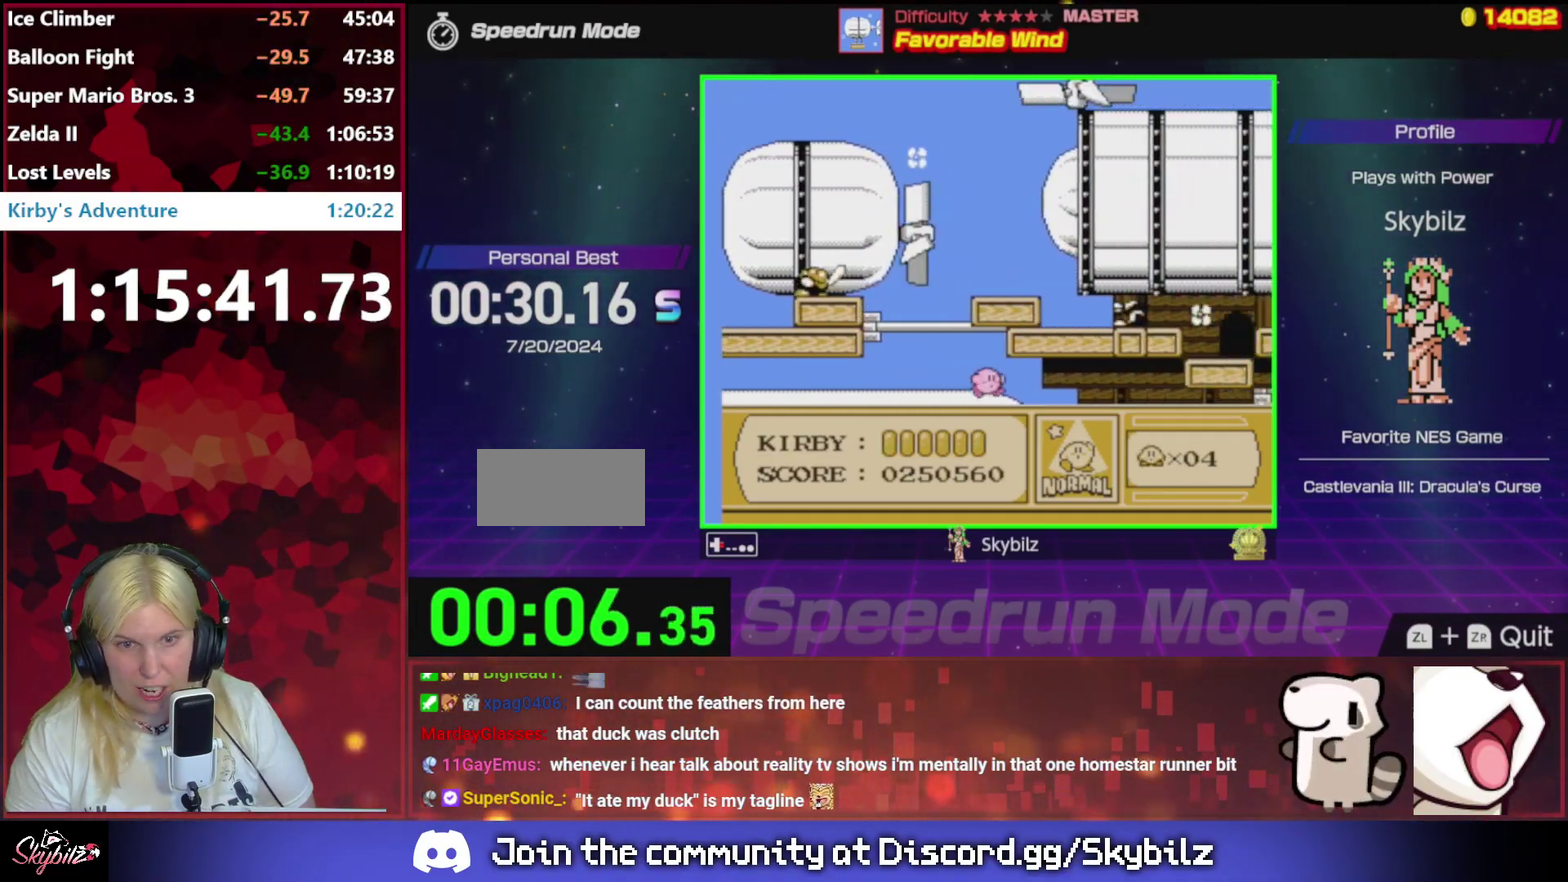
{"buttons": ["DPAD_UP", "DPAD_RIGHT"], "events": [[83, "A", "down"], [83, "DPAD_UP", "down"], [383, "A", "up"]]}
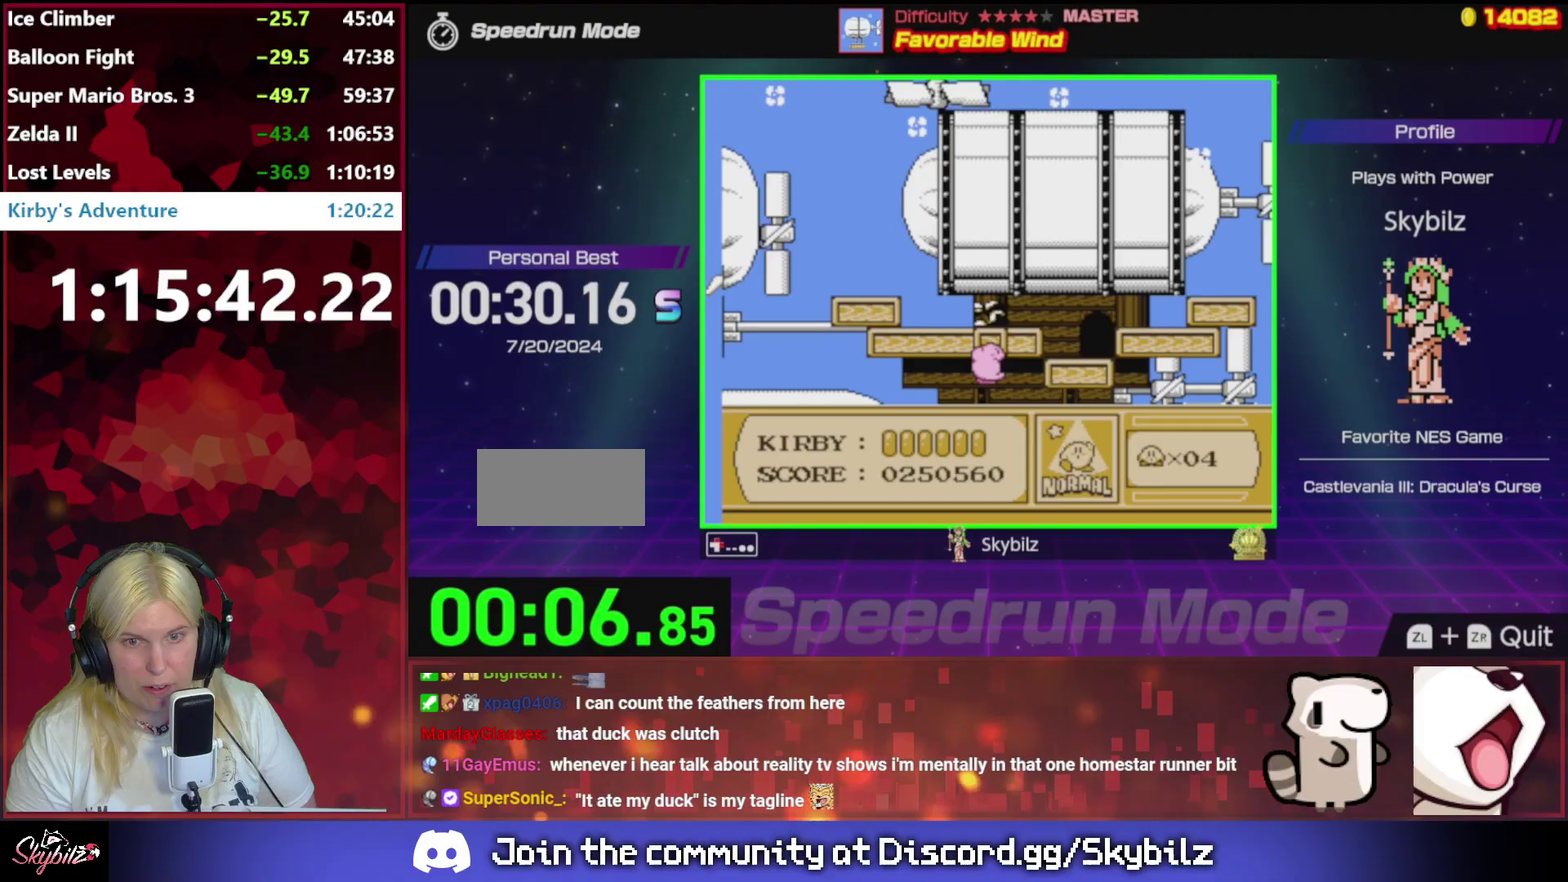
{"buttons": ["DPAD_RIGHT"], "events": [[117, "DPAD_UP", "up"]]}
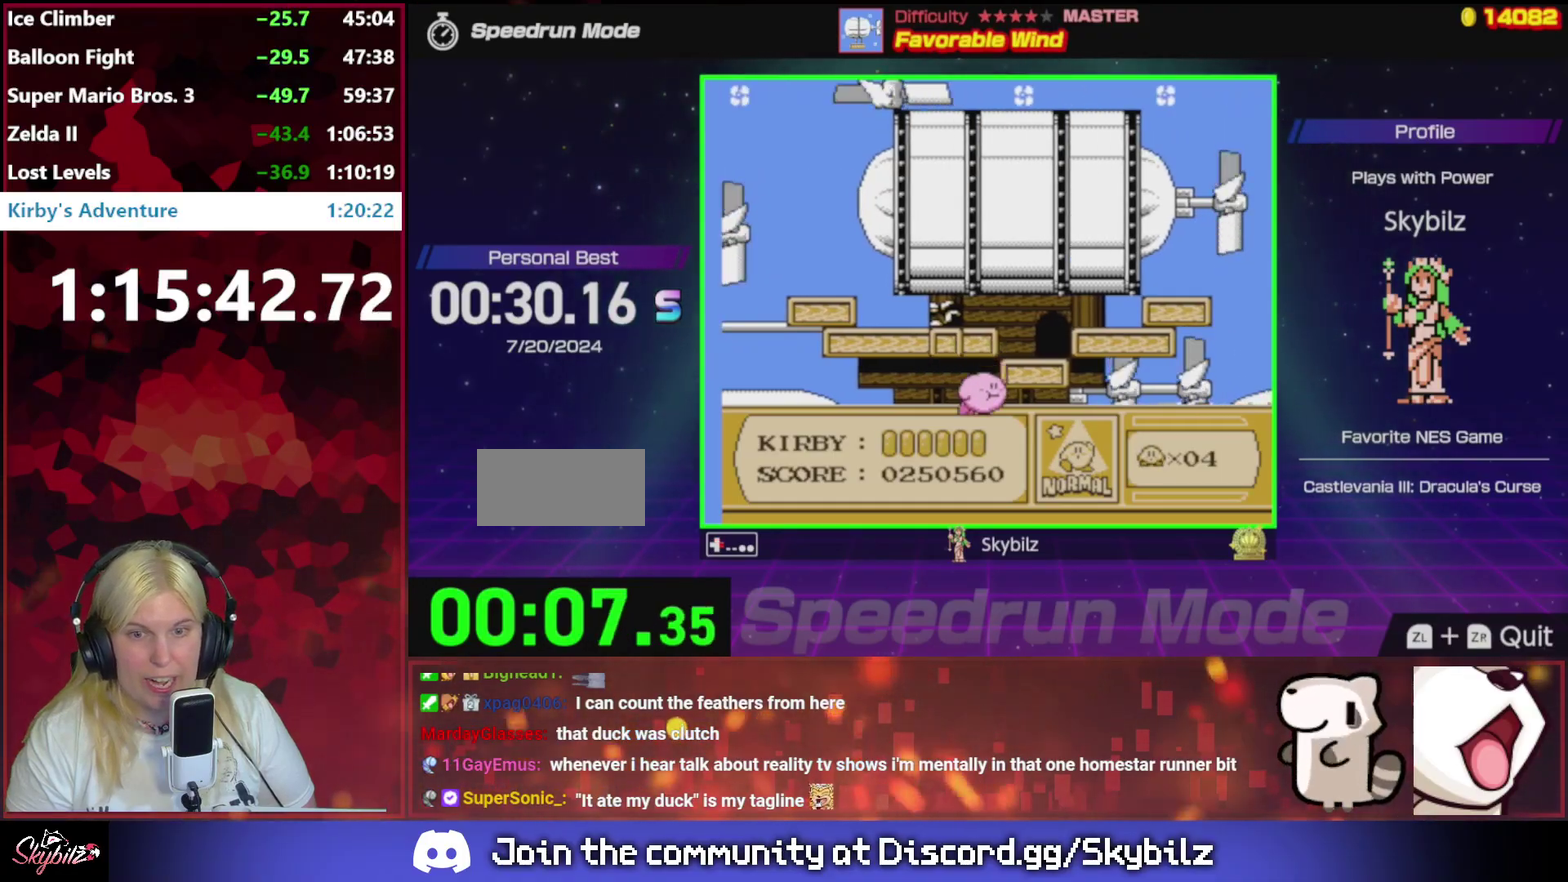
{"buttons": ["A", "DPAD_RIGHT"], "events": [[117, "A", "down"], [417, "A", "up"], [483, "A", "down"]]}
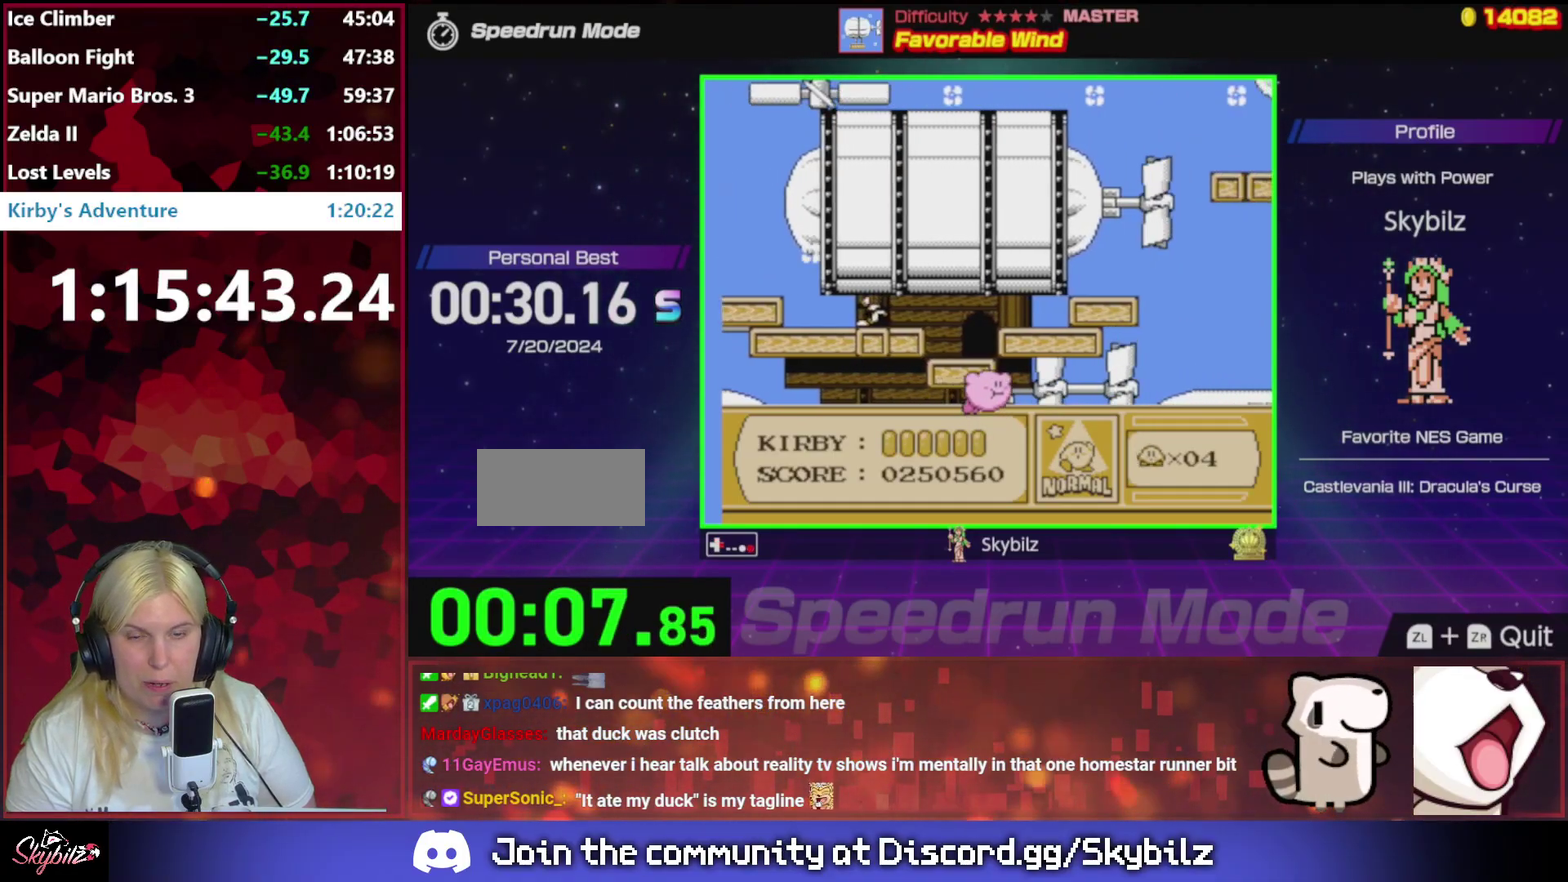
{"buttons": ["A", "DPAD_RIGHT"], "events": [[83, "A", "up"], [183, "A", "down"], [250, "A", "up"], [317, "A", "down"], [417, "A", "up"], [483, "A", "down"]]}
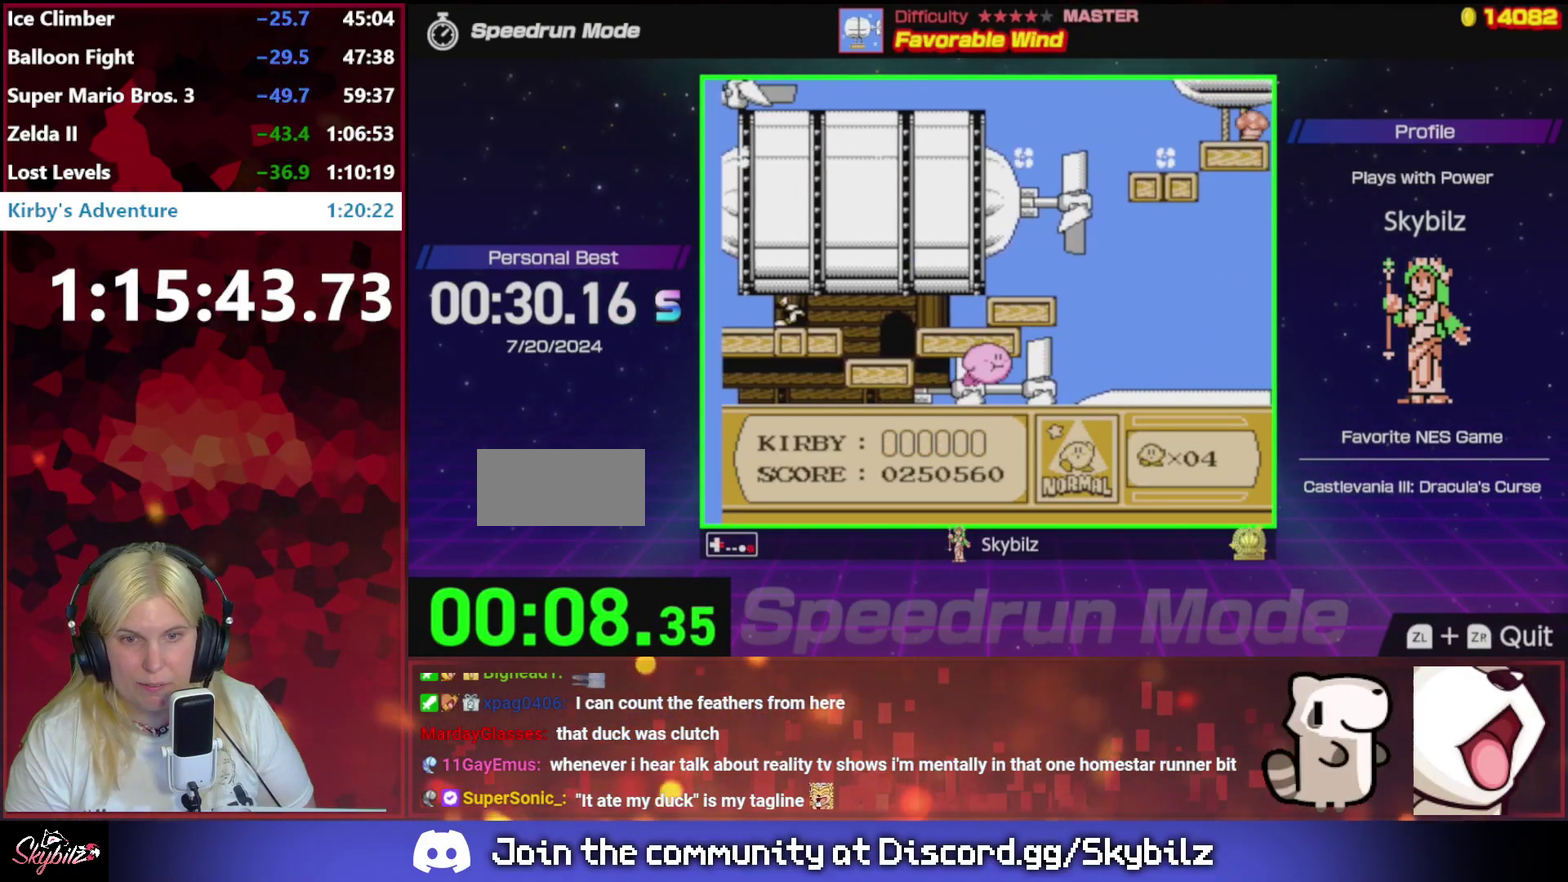
{"buttons": ["DPAD_RIGHT"], "events": [[50, "A", "up"], [117, "A", "down"], [250, "A", "up"]]}
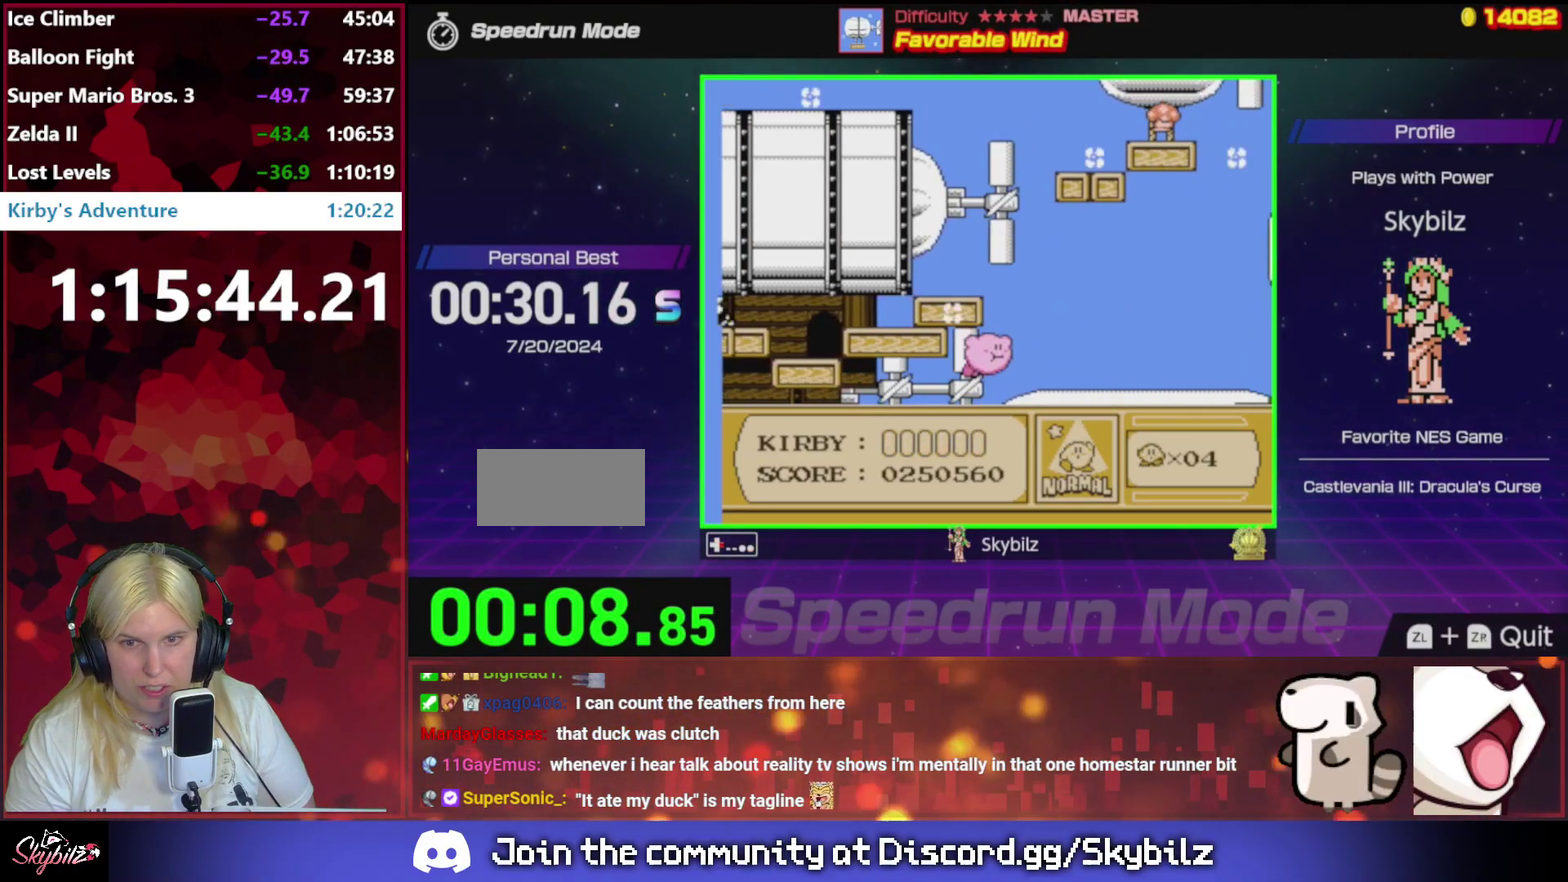
{"buttons": [], "events": [[183, "B", "down"], [283, "B", "up"], [483, "DPAD_RIGHT", "up"]]}
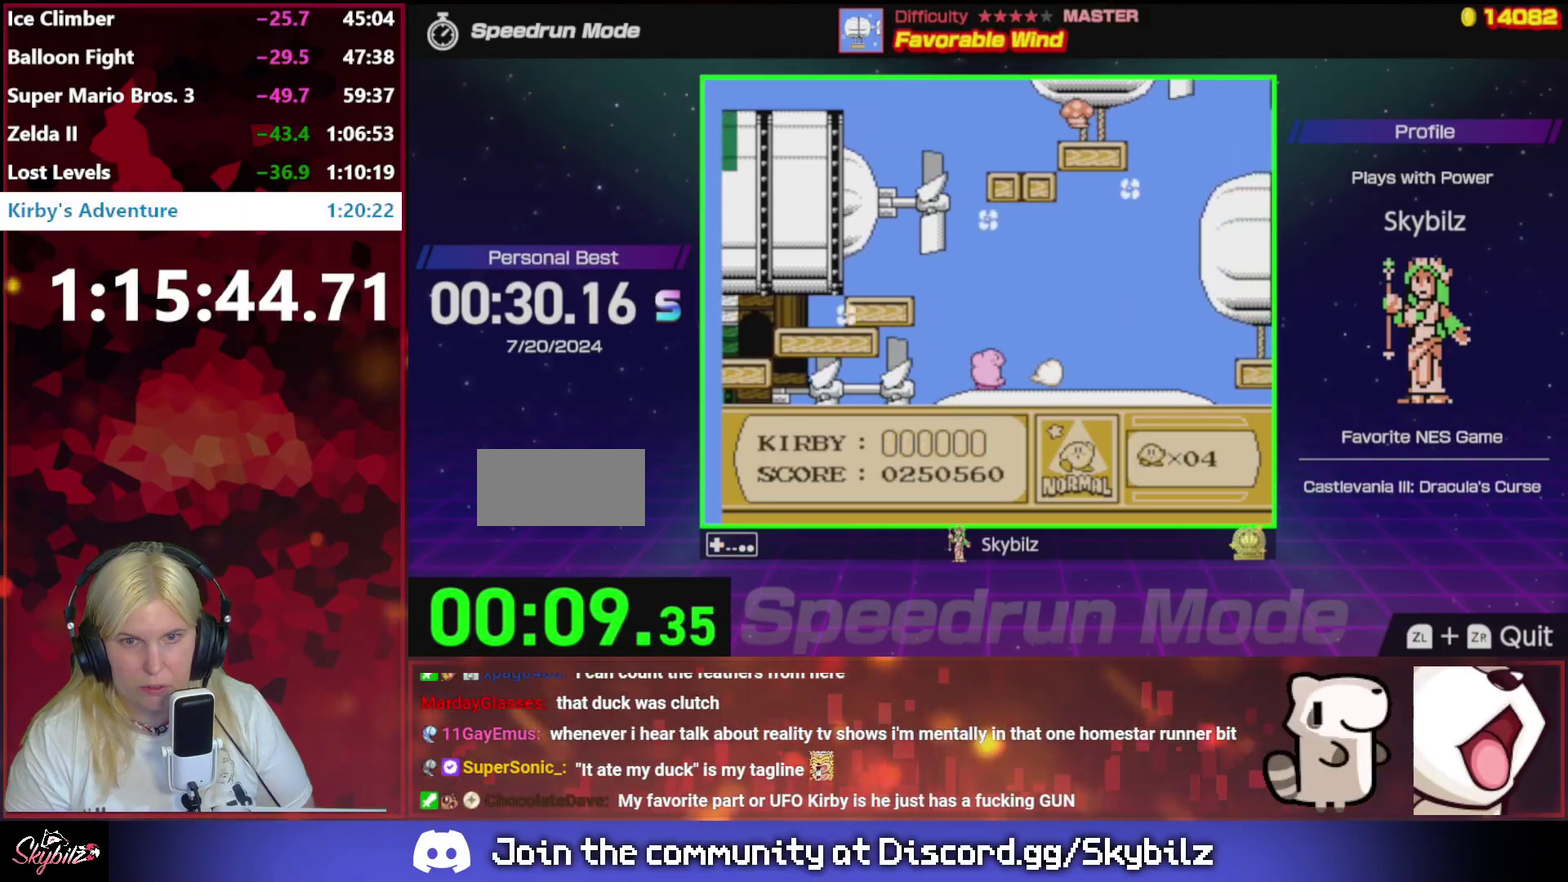
{"buttons": ["DPAD_RIGHT"], "events": [[83, "DPAD_RIGHT", "down"]]}
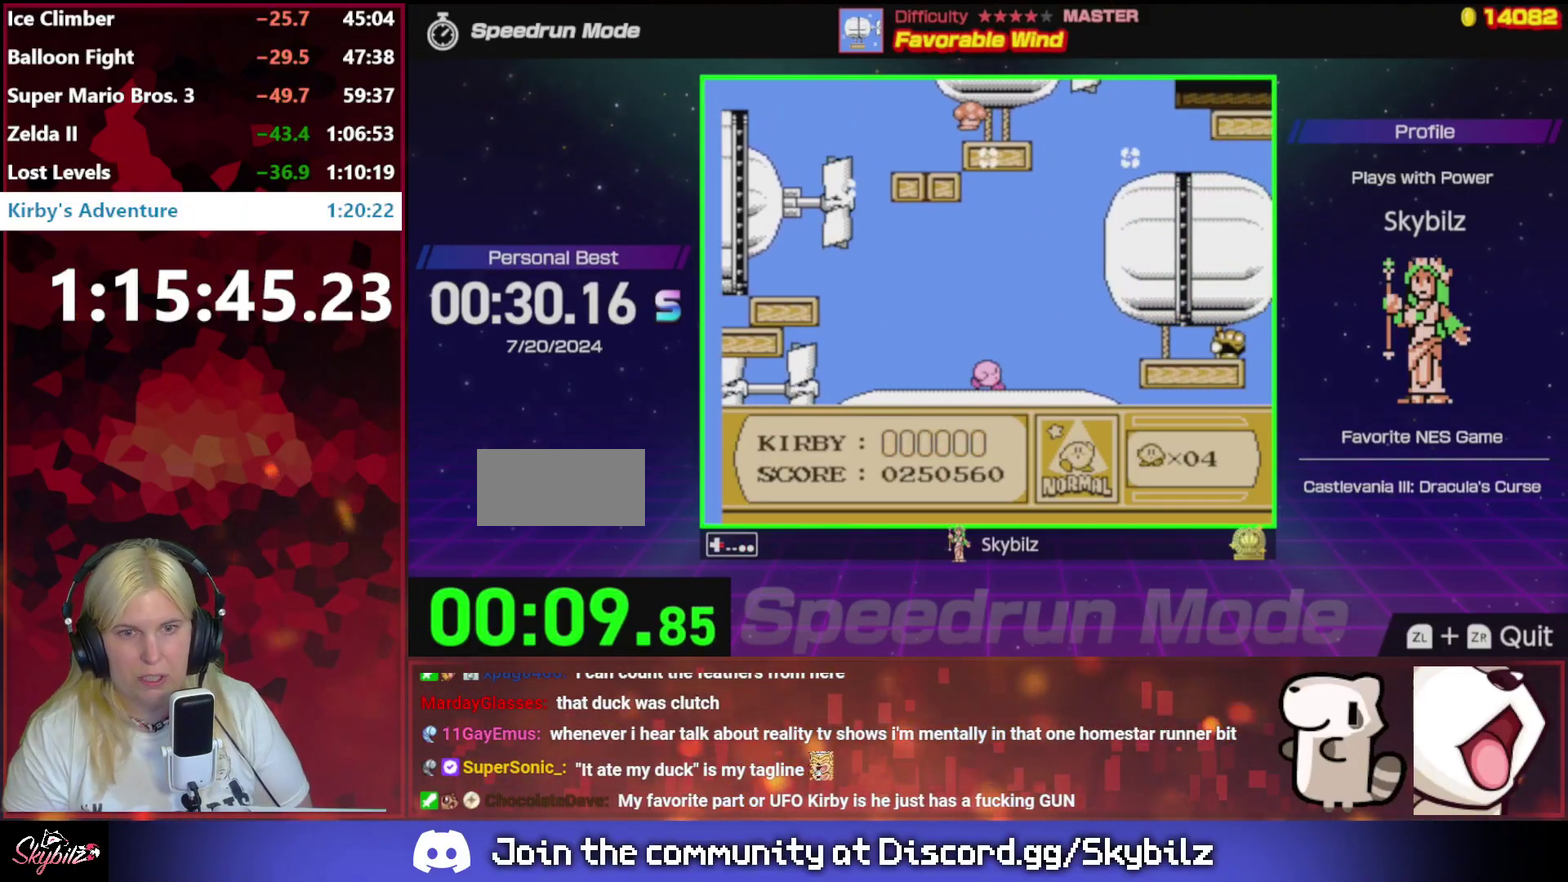
{"buttons": ["A", "DPAD_RIGHT"], "events": [[317, "A", "down"]]}